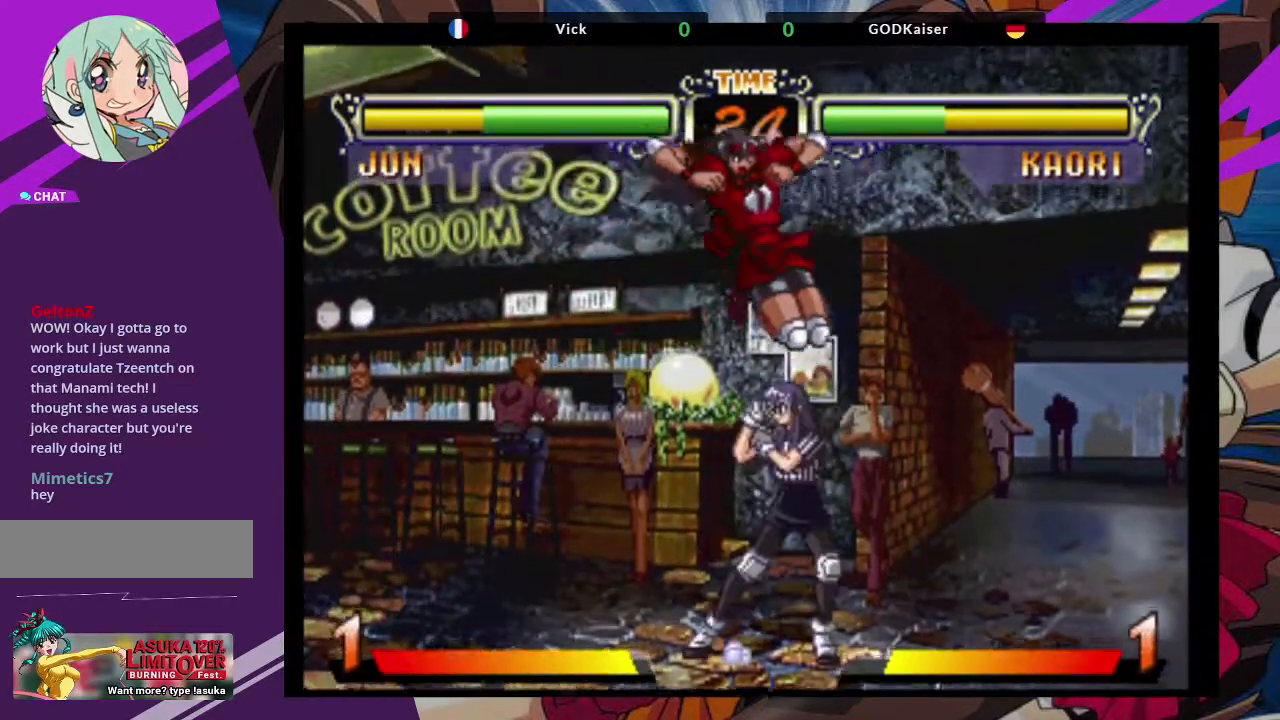
Gameplay with a controller (arcade stick); each line is a JSON object with the inputs held at the frame after it (dt_ms = milliseconds from this image to that frame). "events" lists button and stick changes between this image and that frame as [ms after this image, input, new state], when the widget could be followed in between. Not read: L3 R3.
{"dt_ms": 500, "buttons": ["SQUARE"], "left_stick": "down-right", "events": [[133, "TRIANGLE", "up"], [367, "left_stick", "down-right"], [483, "SQUARE", "down"]]}
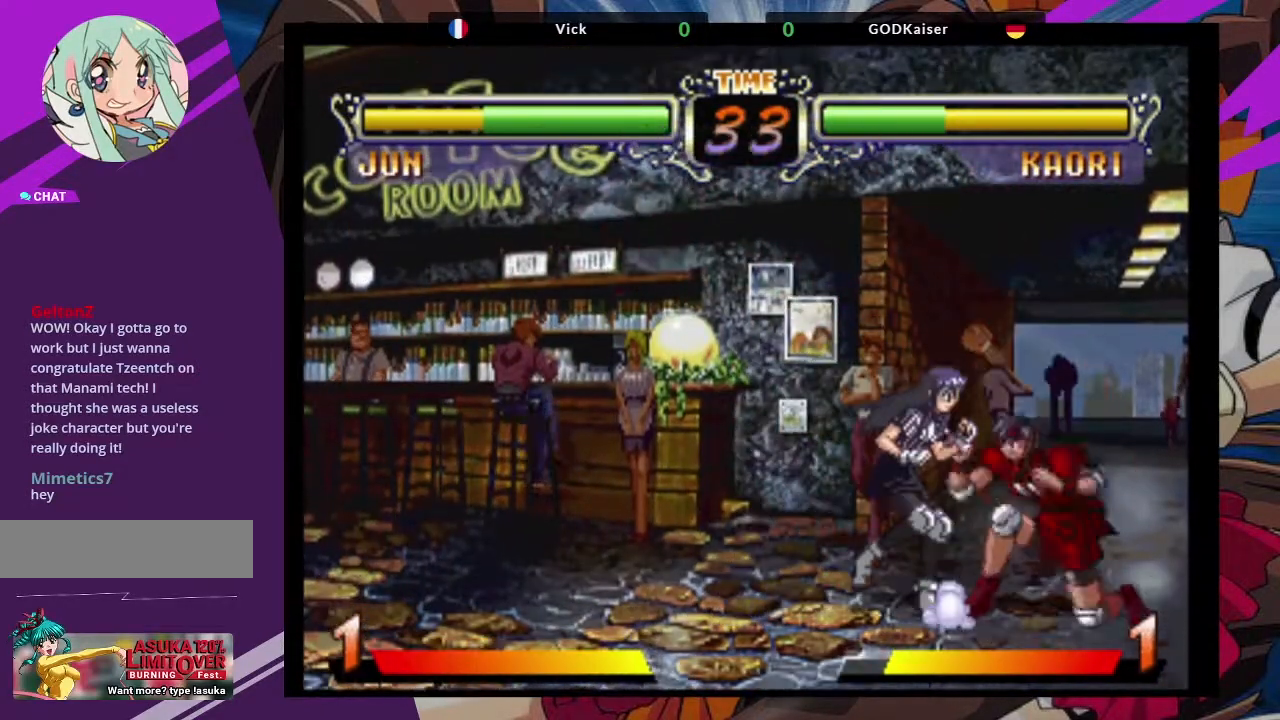
{"dt_ms": 500, "buttons": [], "left_stick": "down-right", "events": [[133, "SQUARE", "up"]]}
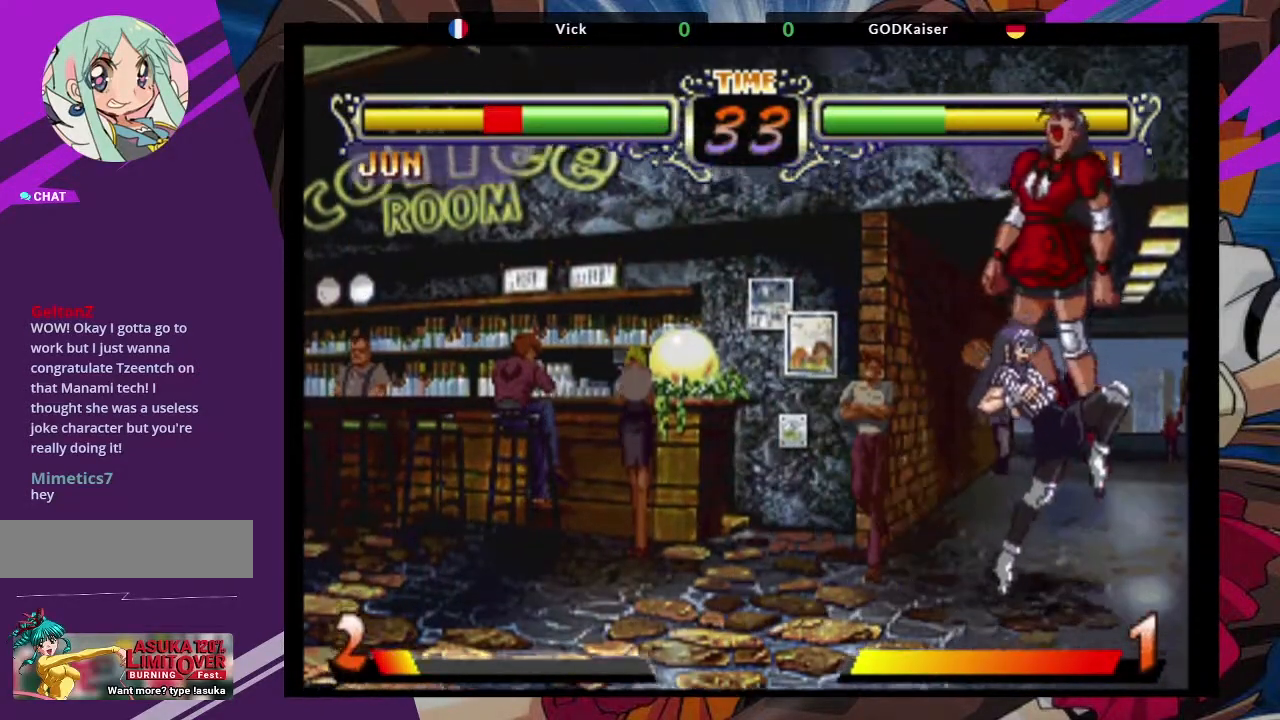
{"dt_ms": 500, "buttons": ["SQUARE", "TRIANGLE"], "left_stick": "right", "events": [[167, "left_stick", "right"], [250, "CROSS", "down"], [267, "SQUARE", "down"], [350, "SQUARE", "up"], [417, "TRIANGLE", "down"], [450, "CROSS", "up"], [467, "SQUARE", "down"]]}
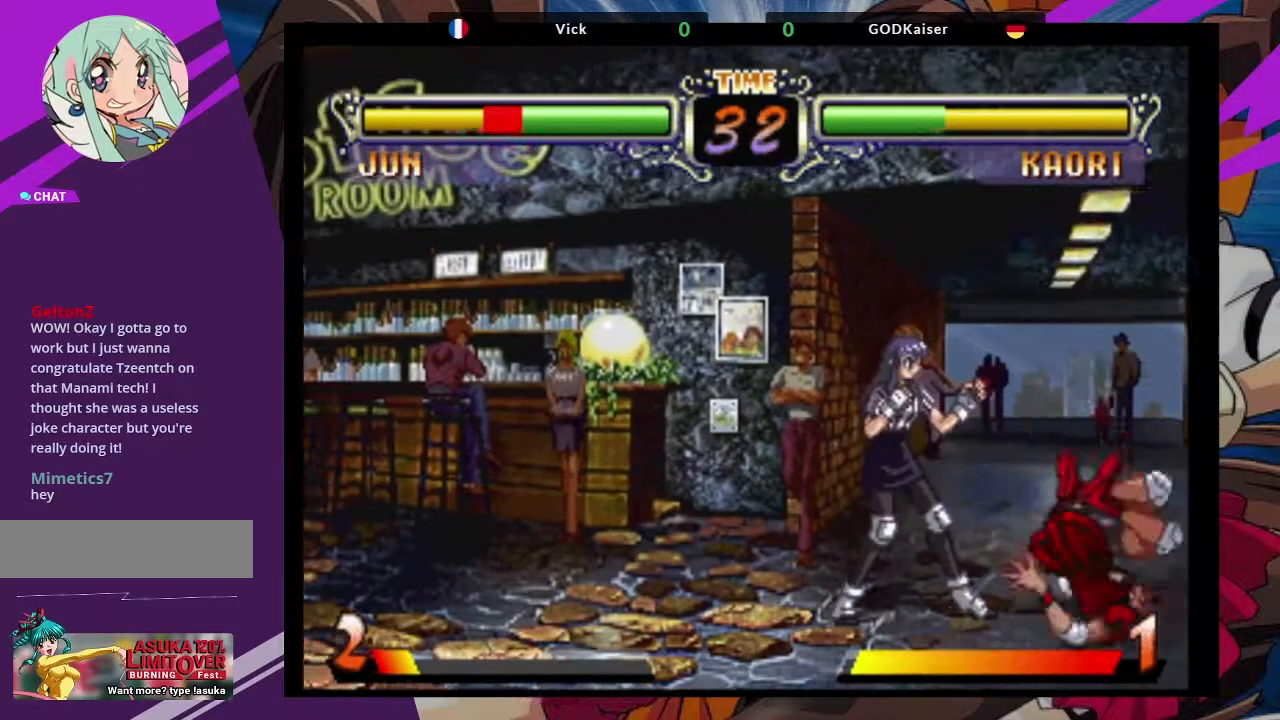
{"dt_ms": 500, "buttons": [], "left_stick": "right", "events": [[67, "TRIANGLE", "up"], [133, "SQUARE", "up"]]}
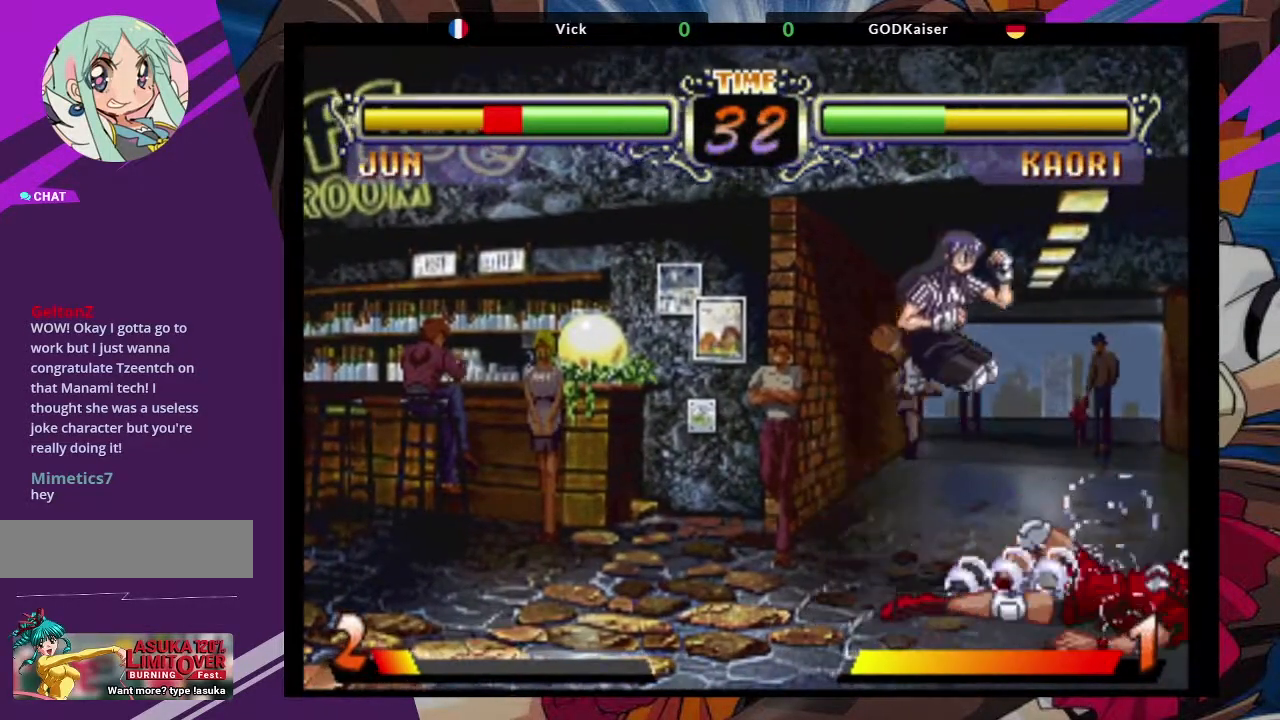
{"dt_ms": 500, "buttons": [], "left_stick": "left", "events": [[450, "left_stick", "left"]]}
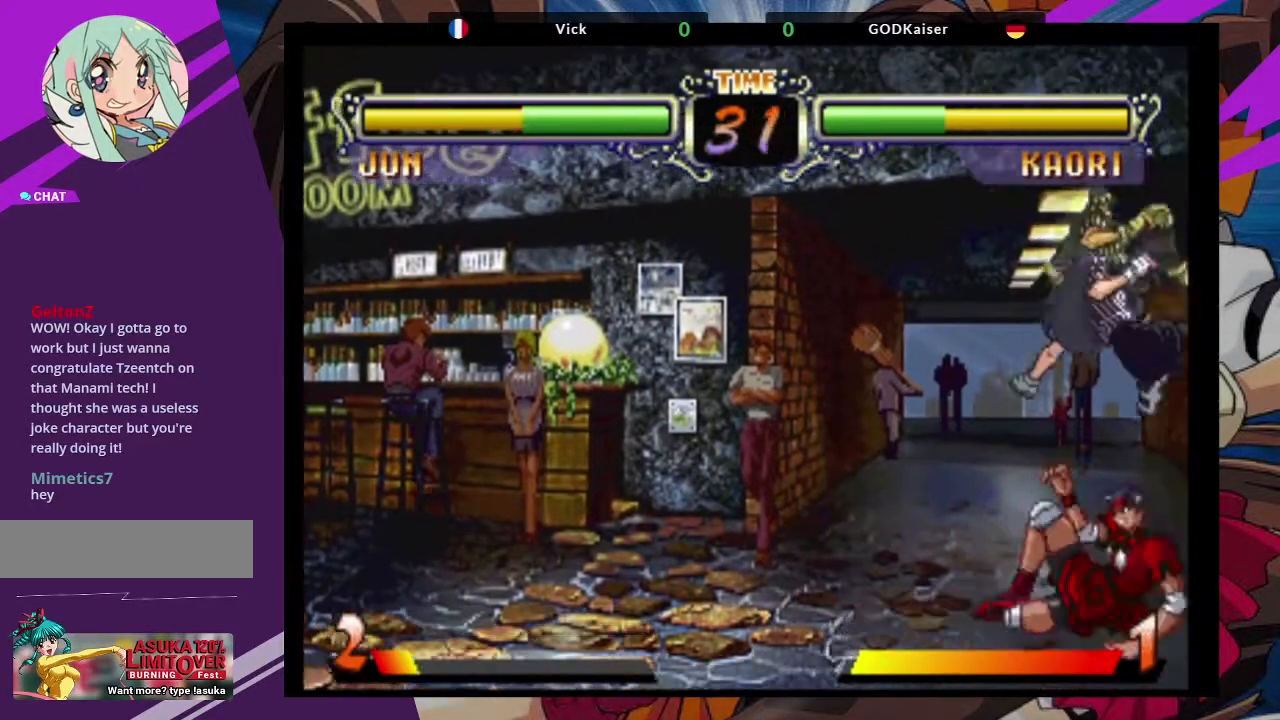
{"dt_ms": 500, "buttons": ["TRIANGLE"], "left_stick": "left", "events": [[83, "TRIANGLE", "down"], [217, "TRIANGLE", "up"], [283, "TRIANGLE", "down"]]}
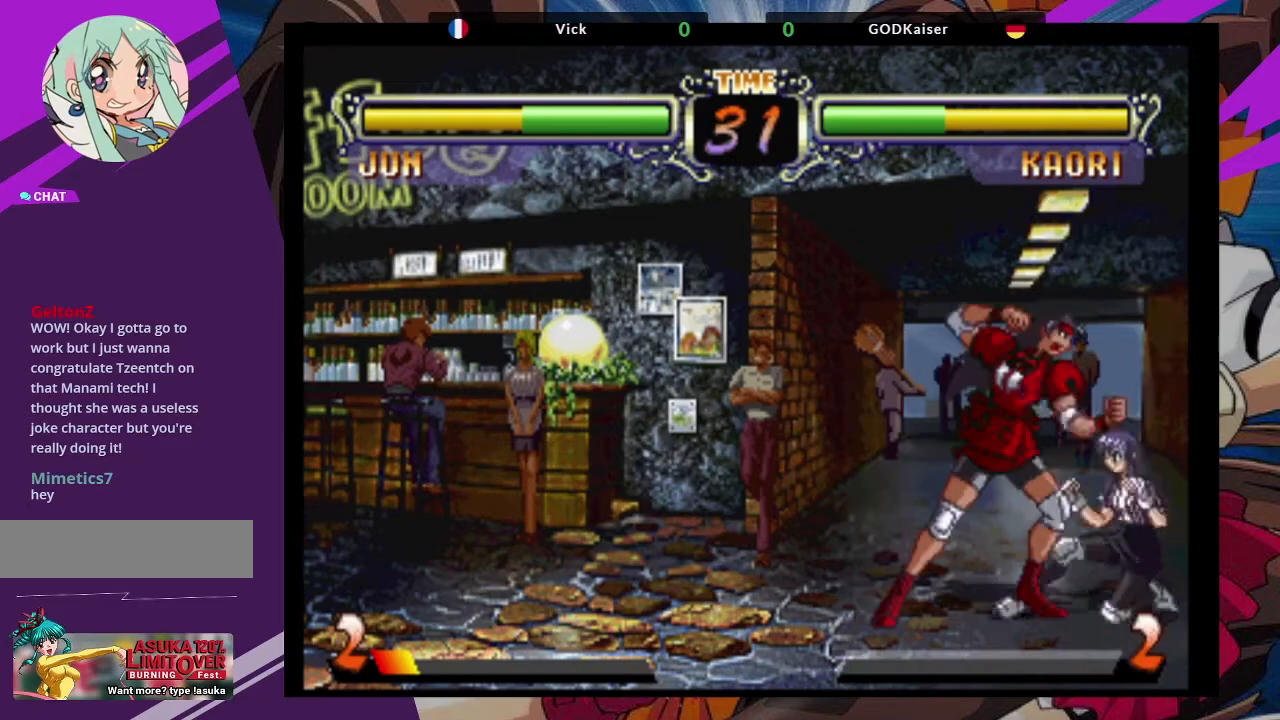
{"dt_ms": 1000, "buttons": [], "left_stick": "down-left"}
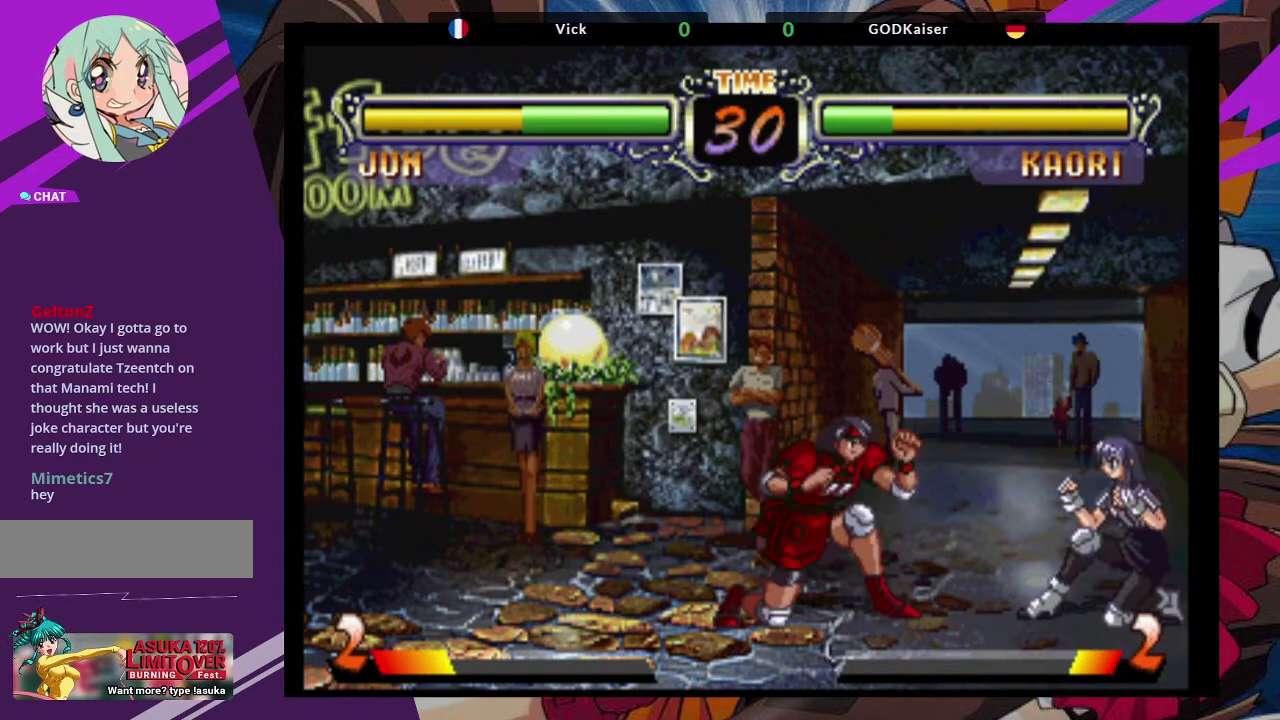
{"dt_ms": 500, "buttons": [], "left_stick": "center"}
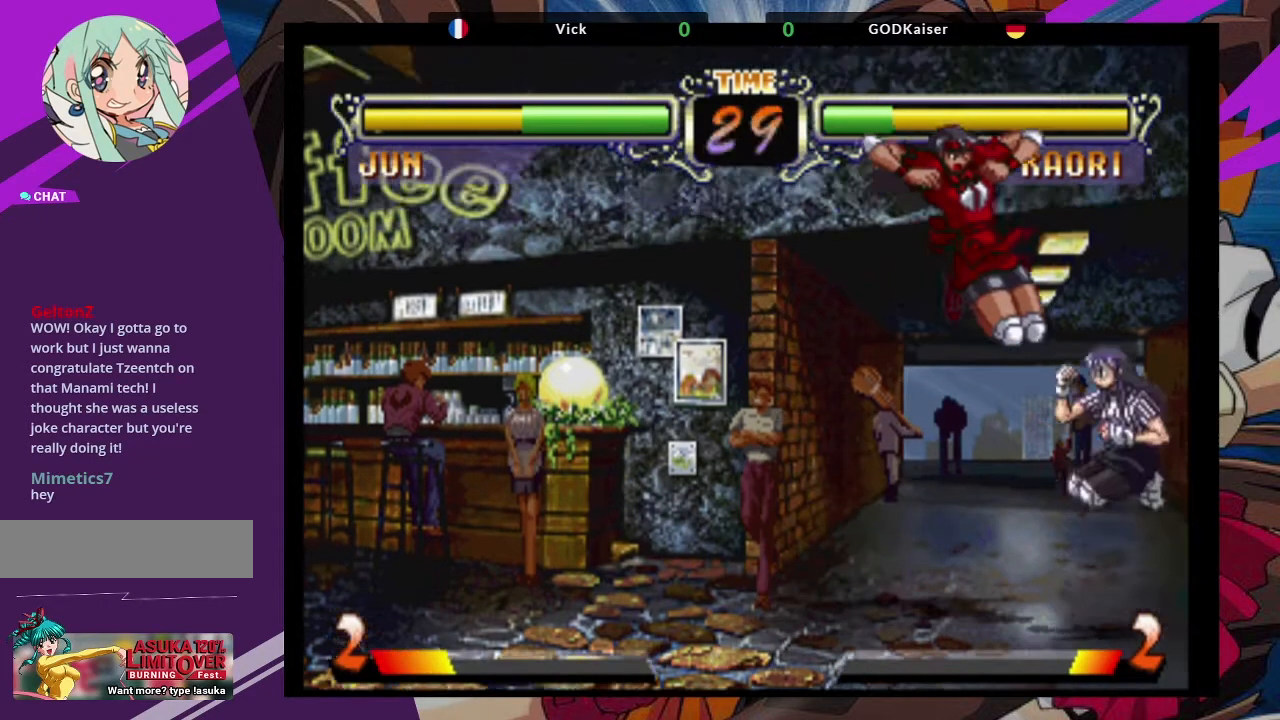
{"dt_ms": 500, "buttons": [], "left_stick": "center", "events": [[67, "TRIANGLE", "down"], [83, "left_stick", "down-right"], [200, "TRIANGLE", "up"], [400, "left_stick", "center"]]}
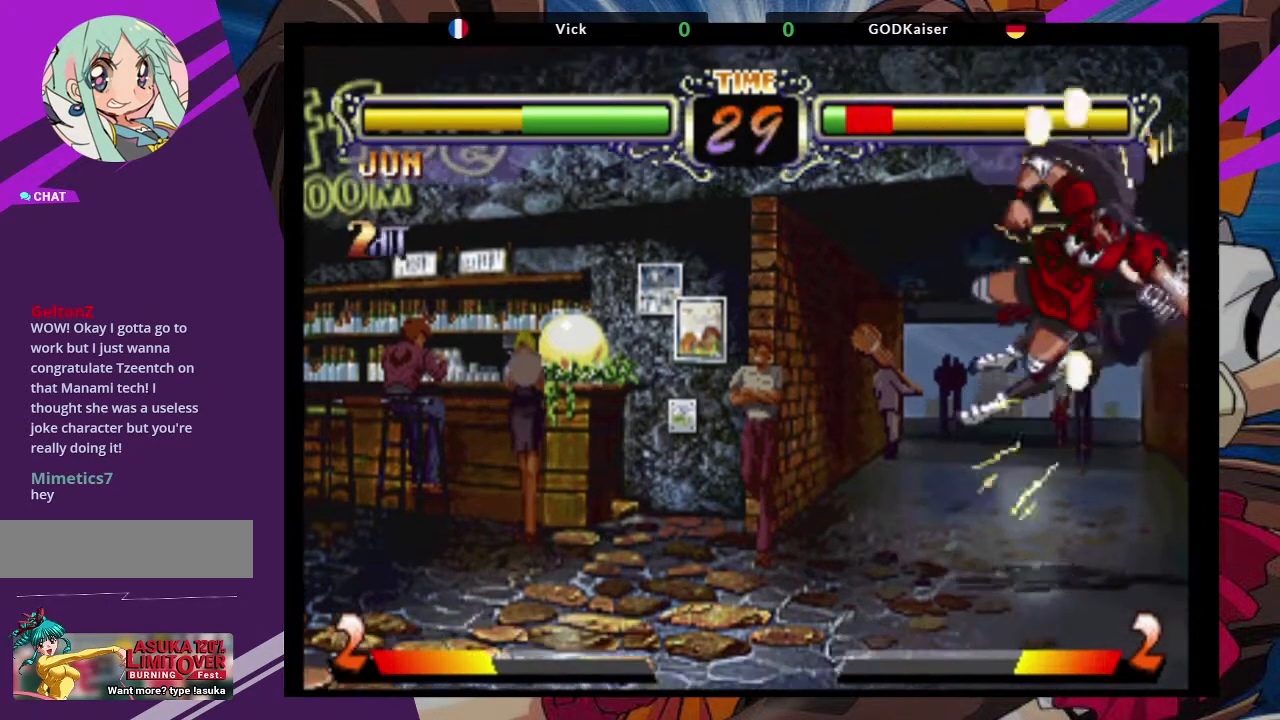
{"dt_ms": 500, "buttons": [], "left_stick": "down-left", "events": [[133, "left_stick", "left"], [217, "SQUARE", "down"], [350, "SQUARE", "up"], [383, "left_stick", "down-left"]]}
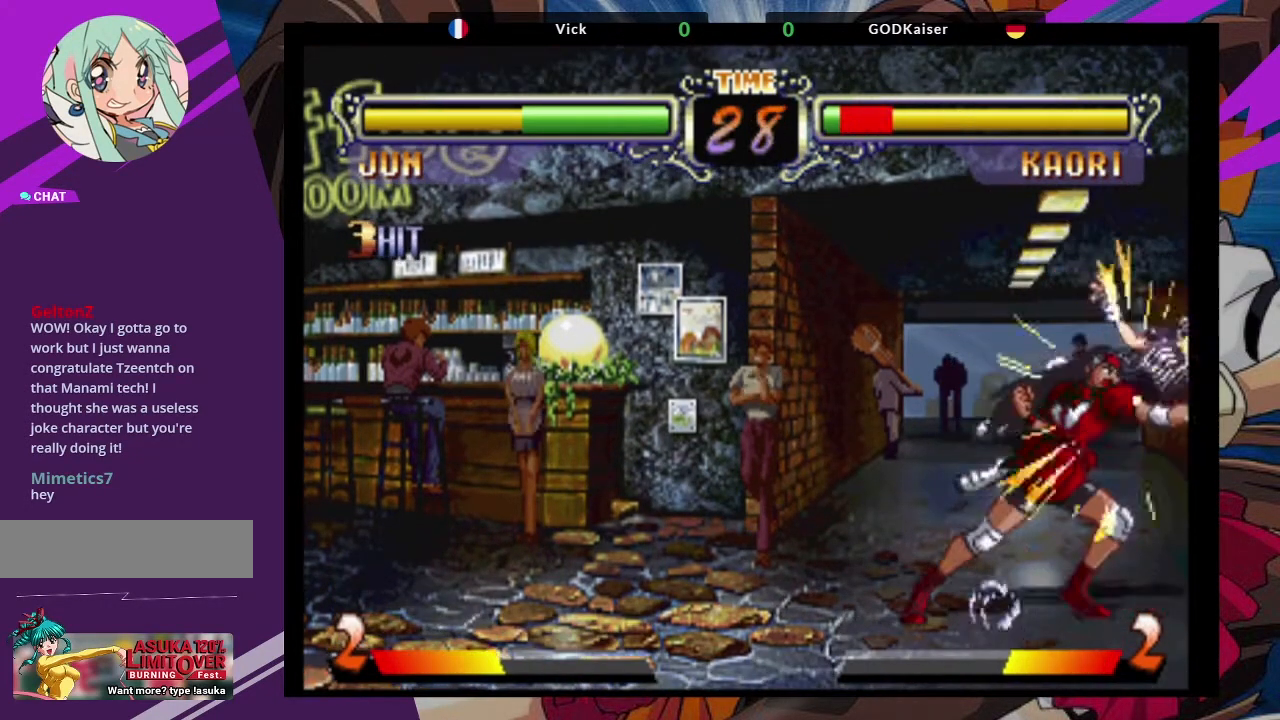
{"dt_ms": 500, "buttons": [], "left_stick": "down-left", "events": [[200, "SQUARE", "down"], [333, "SQUARE", "up"]]}
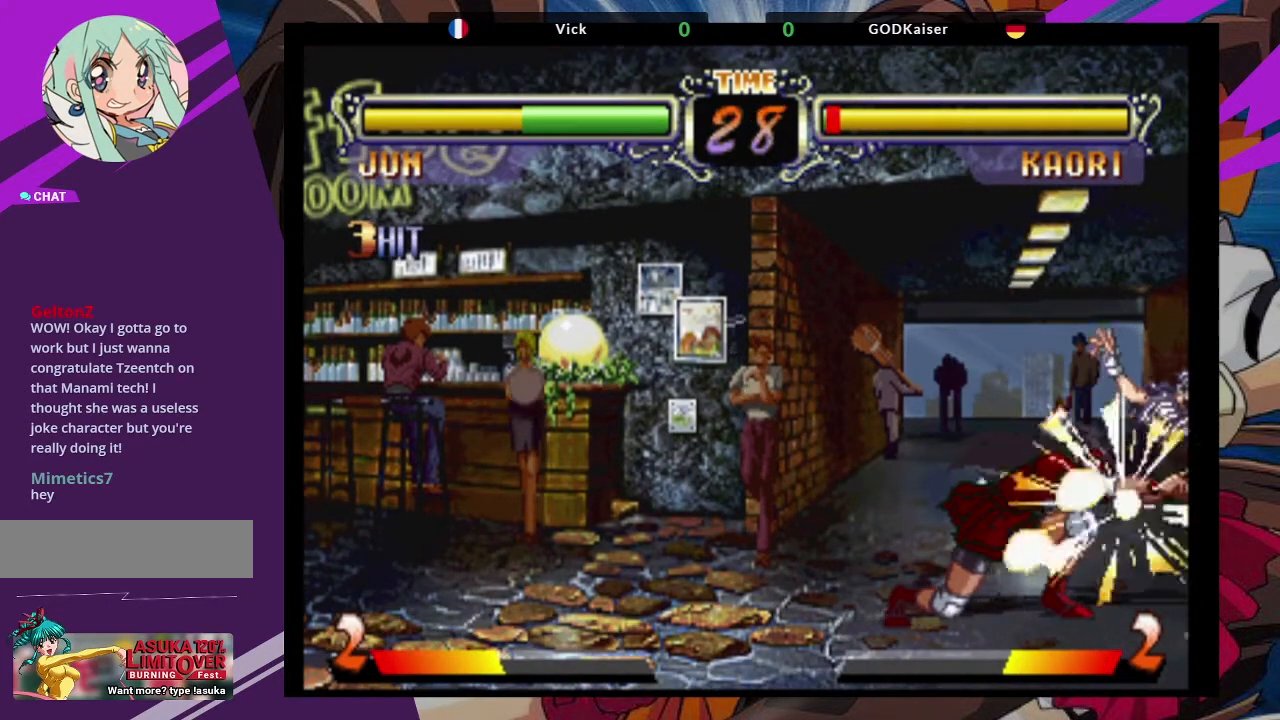
{"dt_ms": 500, "buttons": [], "left_stick": "down-left", "events": [[117, "SQUARE", "down"], [233, "SQUARE", "up"]]}
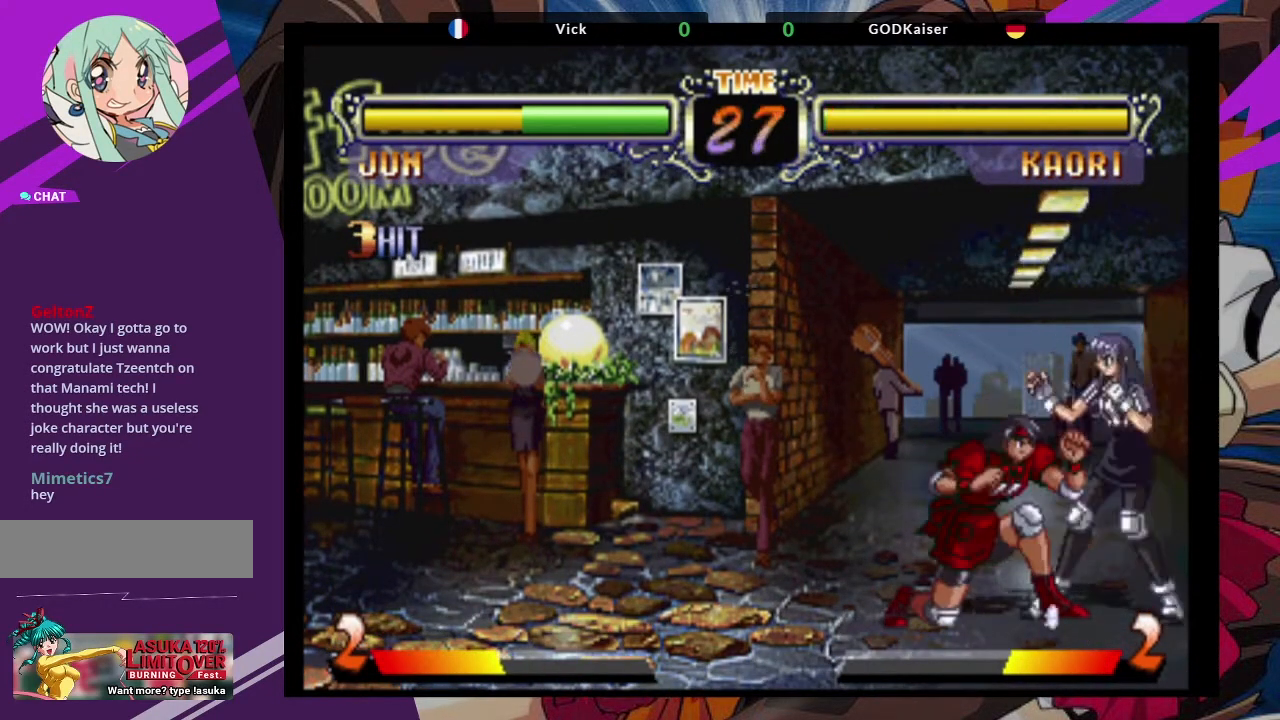
{"dt_ms": 500, "buttons": [], "left_stick": "down-left", "events": [[33, "SQUARE", "down"], [167, "SQUARE", "up"]]}
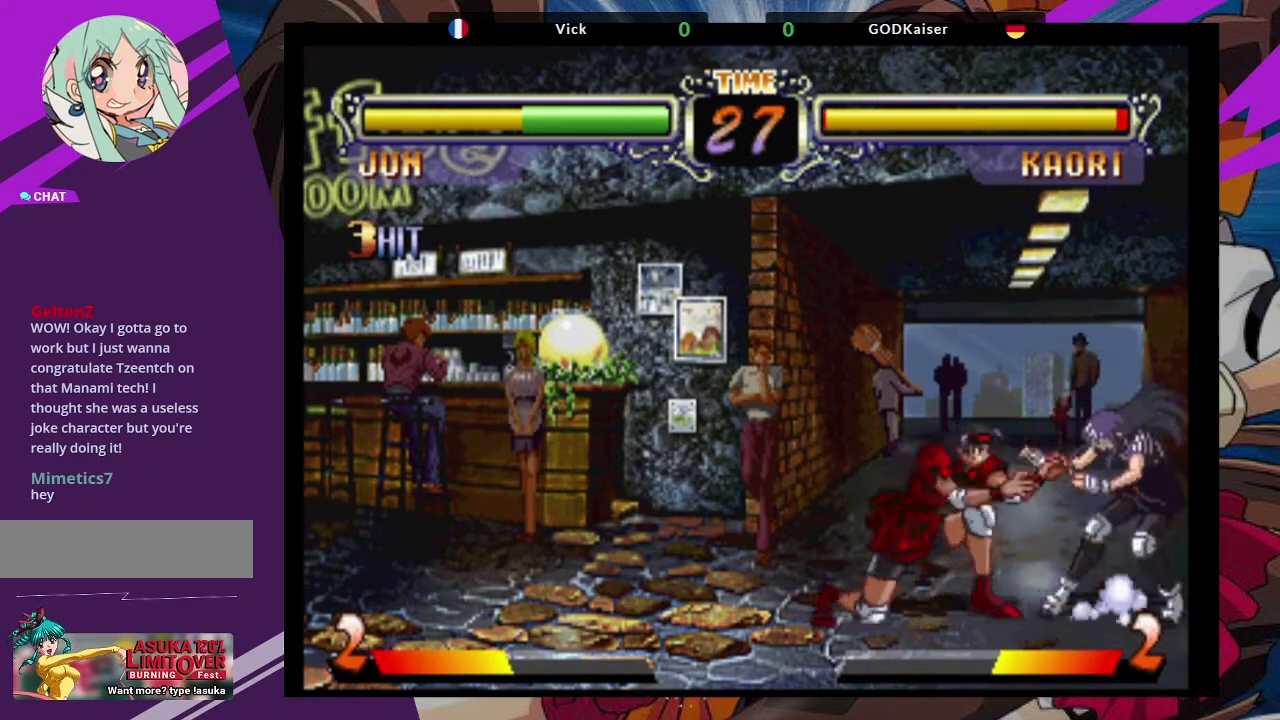
{"dt_ms": 500, "buttons": ["CIRCLE"], "left_stick": "down-left"}
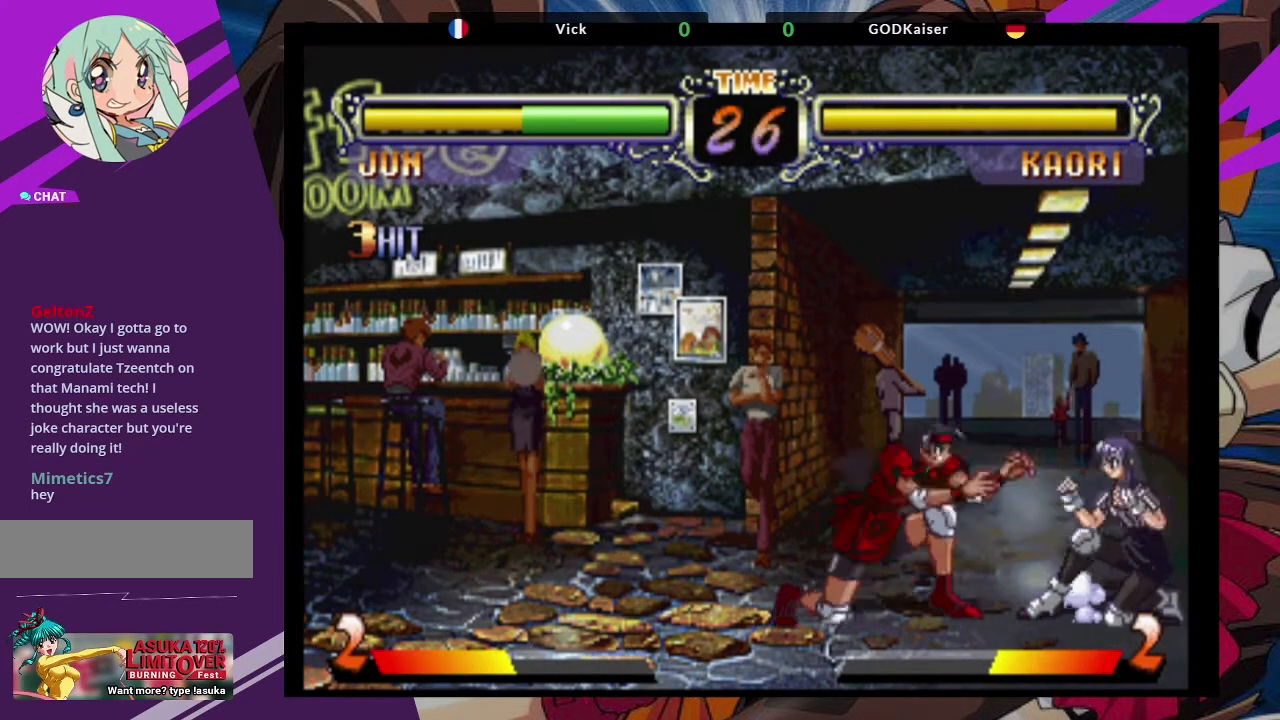
{"dt_ms": 500, "buttons": [], "left_stick": "down-left"}
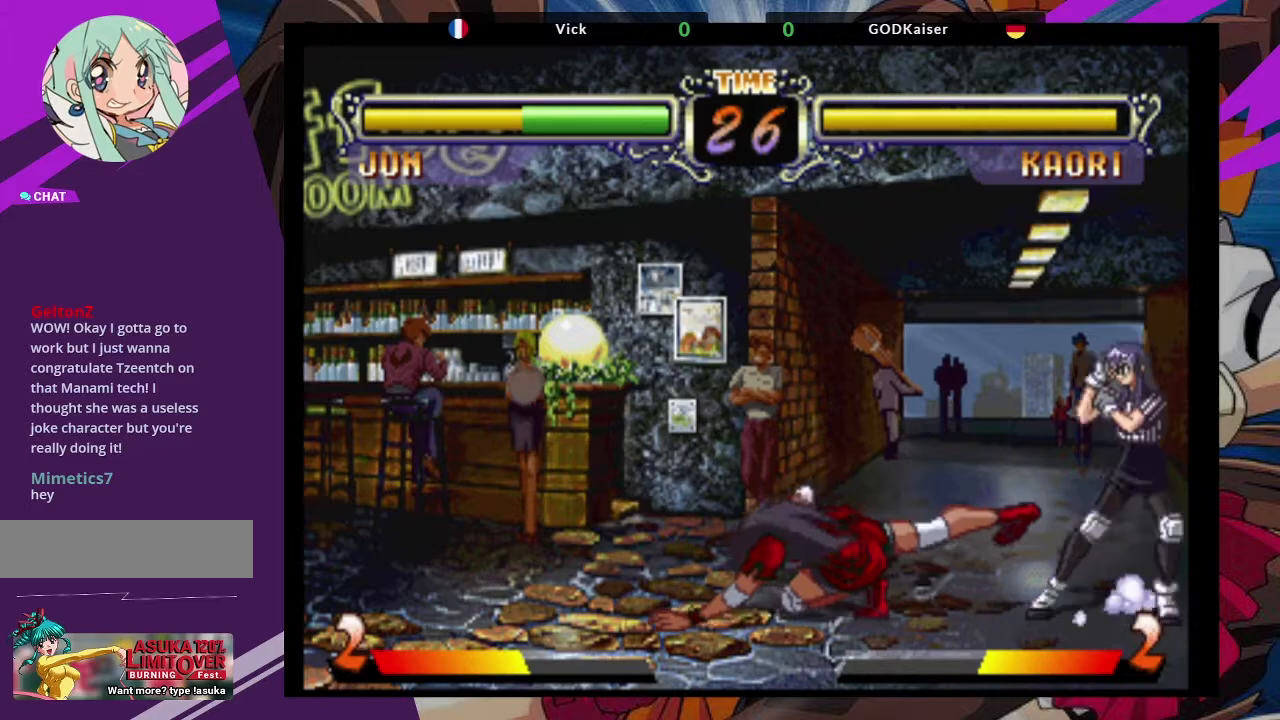
{"dt_ms": 500, "buttons": [], "left_stick": "down-right", "events": [[100, "left_stick", "up-right"], [183, "CROSS", "down"], [267, "CROSS", "up"], [300, "left_stick", "center"], [383, "left_stick", "down-right"]]}
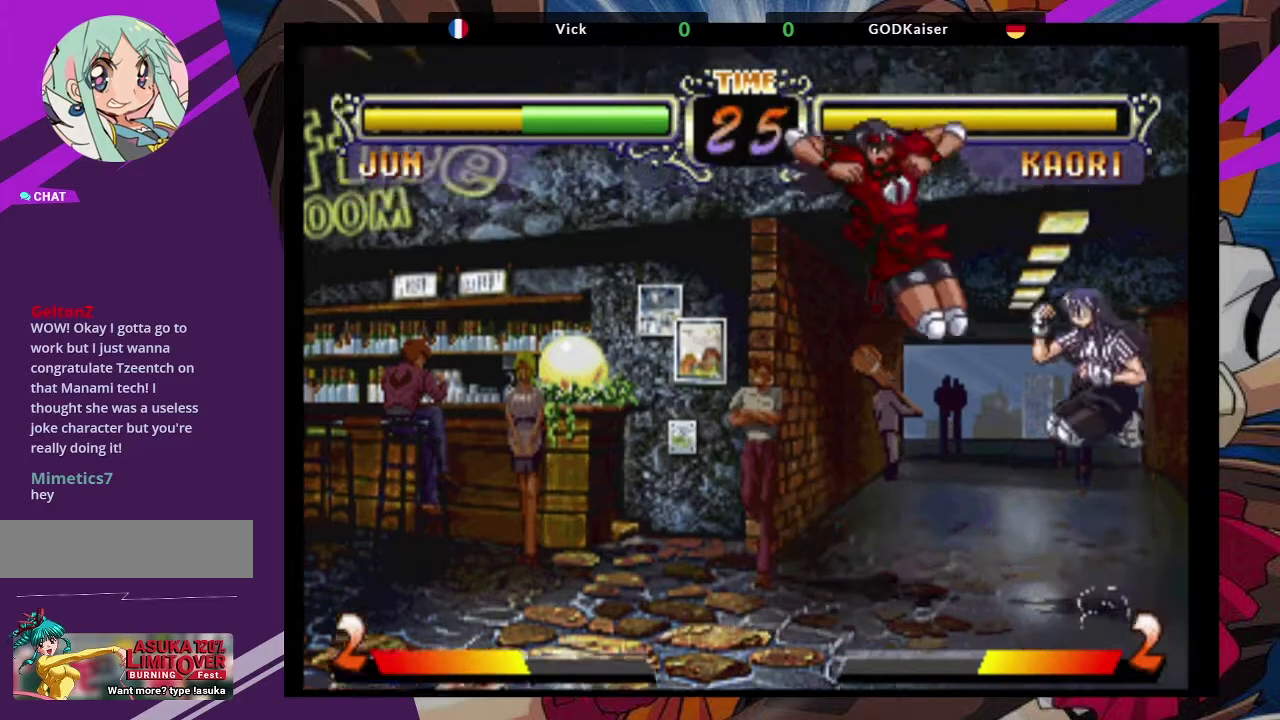
{"dt_ms": 500, "buttons": [], "left_stick": "up", "events": [[33, "TRIANGLE", "down"], [200, "TRIANGLE", "up"], [333, "left_stick", "center"], [500, "left_stick", "up"]]}
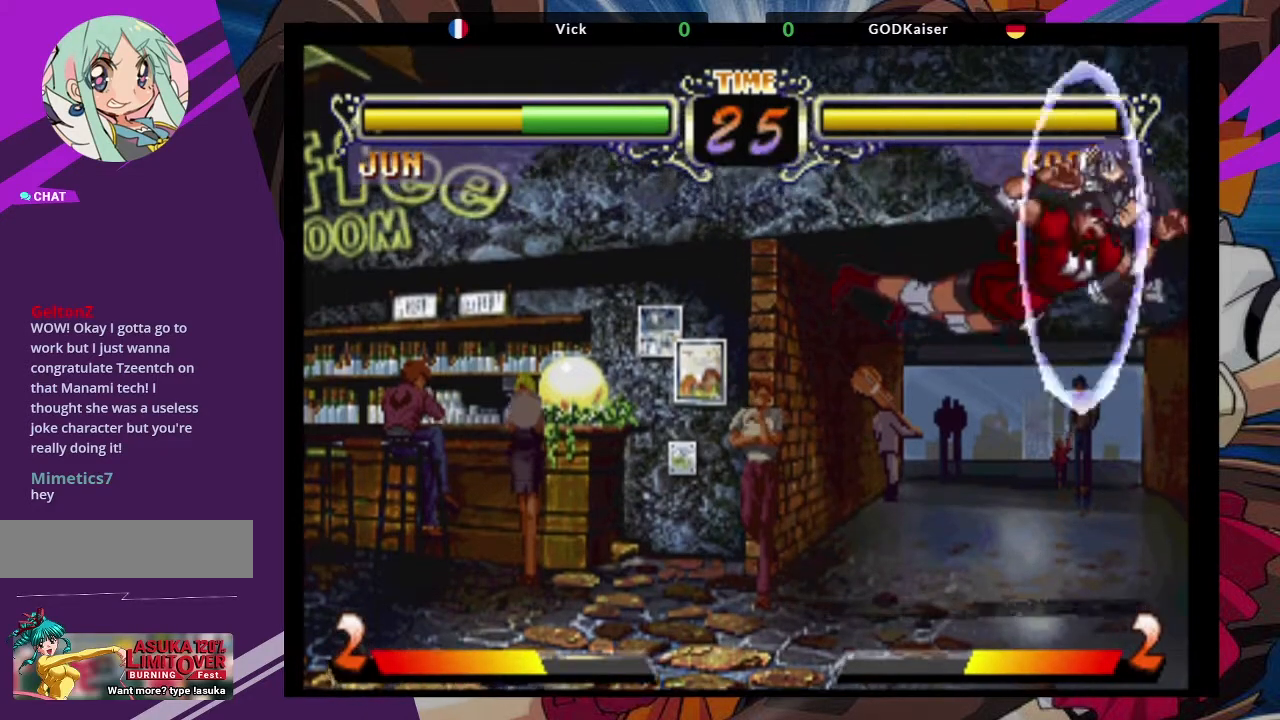
{"dt_ms": 500, "buttons": [], "left_stick": "center", "events": [[233, "CROSS", "down"], [333, "left_stick", "center"], [350, "CROSS", "up"]]}
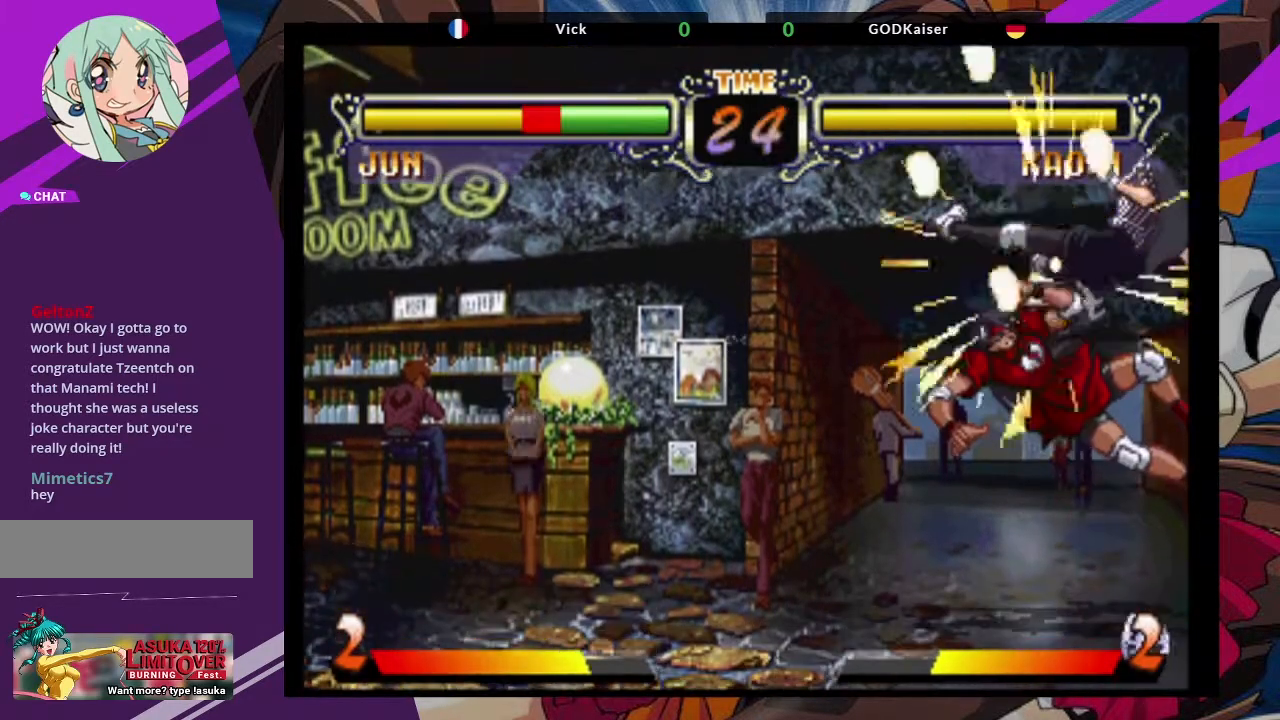
{"dt_ms": 500, "buttons": [], "left_stick": "left", "events": [[33, "TRIANGLE", "down"], [183, "TRIANGLE", "up"], [350, "left_stick", "left"]]}
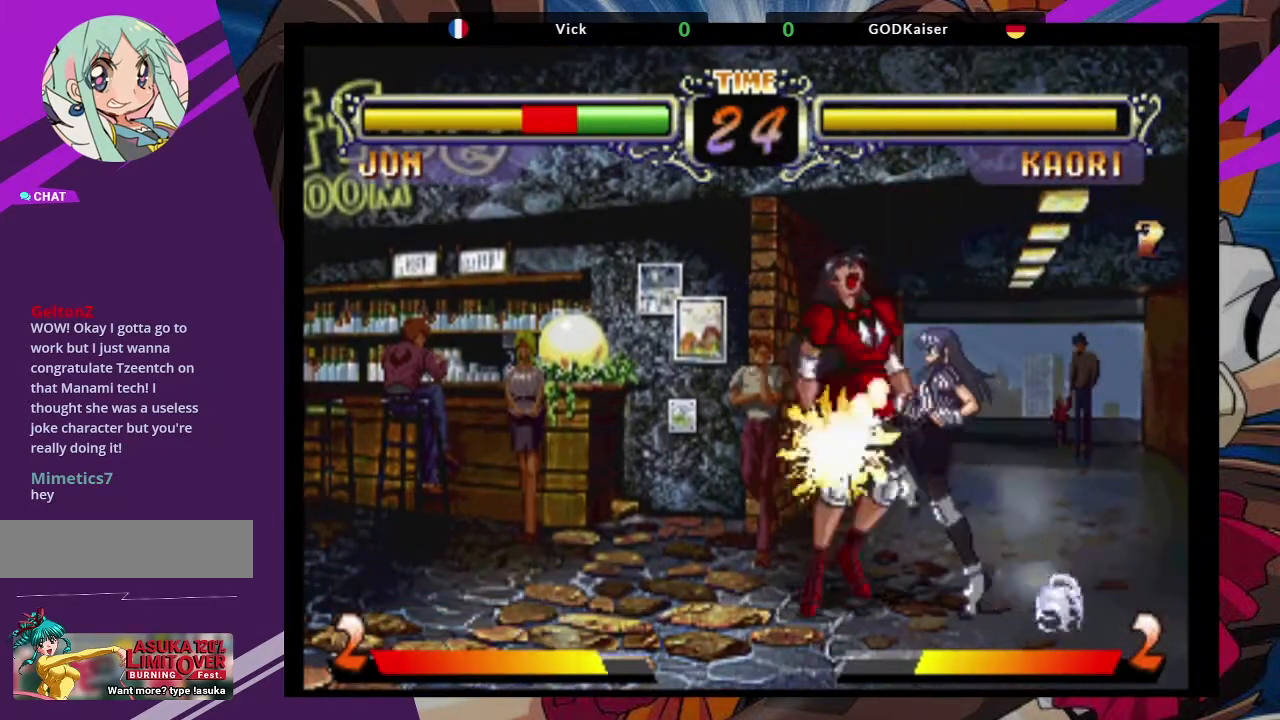
{"dt_ms": 500, "buttons": ["TRIANGLE"], "left_stick": "left", "events": [[33, "left_stick", "up-left"], [467, "left_stick", "left"], [500, "TRIANGLE", "down"]]}
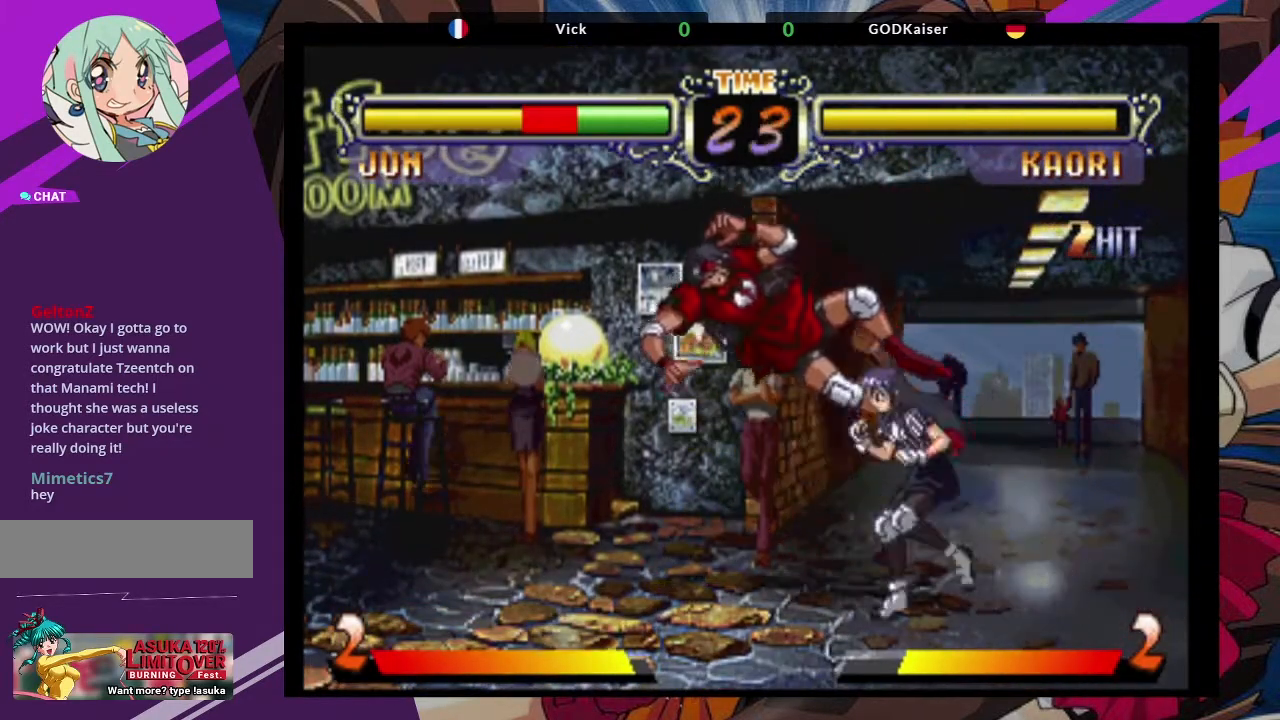
{"dt_ms": 500, "buttons": [], "left_stick": "down-left", "events": [[33, "SQUARE", "down"], [67, "CROSS", "down"], [117, "TRIANGLE", "up"], [167, "SQUARE", "up"], [250, "CROSS", "up"], [483, "left_stick", "down-left"]]}
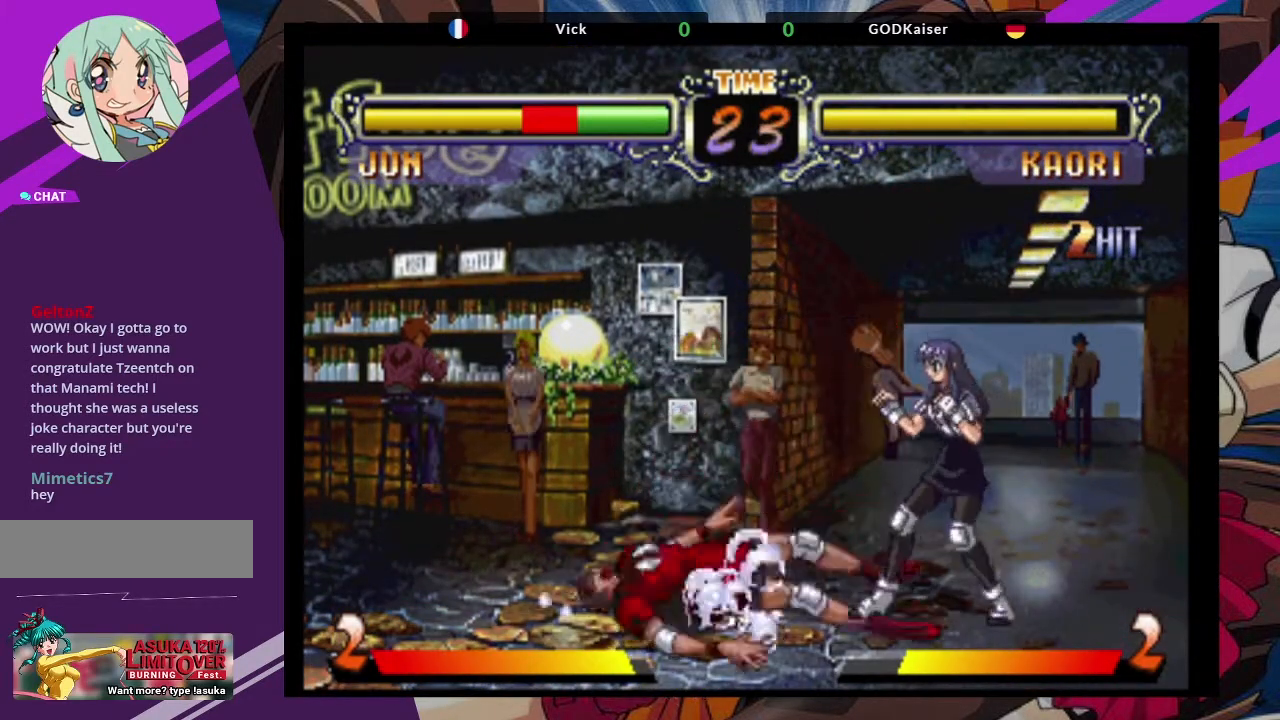
{"dt_ms": 500, "buttons": [], "left_stick": "down-left", "events": []}
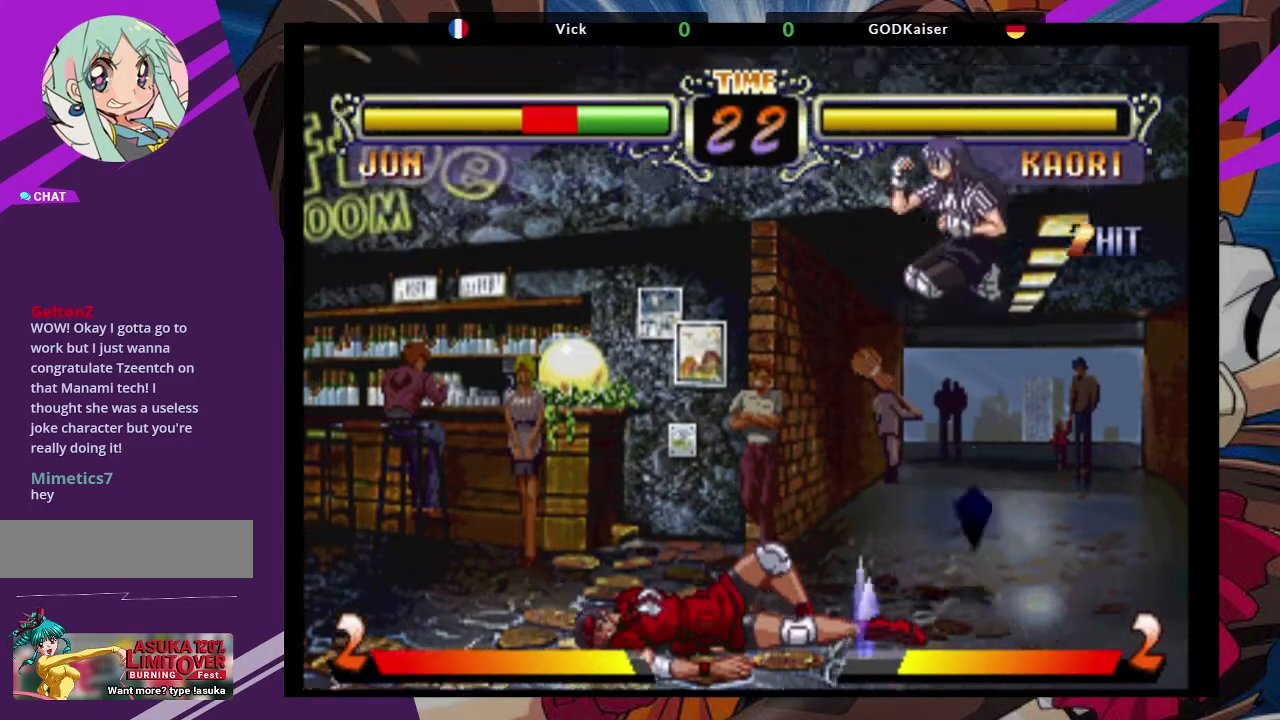
{"dt_ms": 500, "buttons": [], "left_stick": "left", "events": [[33, "left_stick", "center"], [83, "left_stick", "right"], [267, "left_stick", "left"]]}
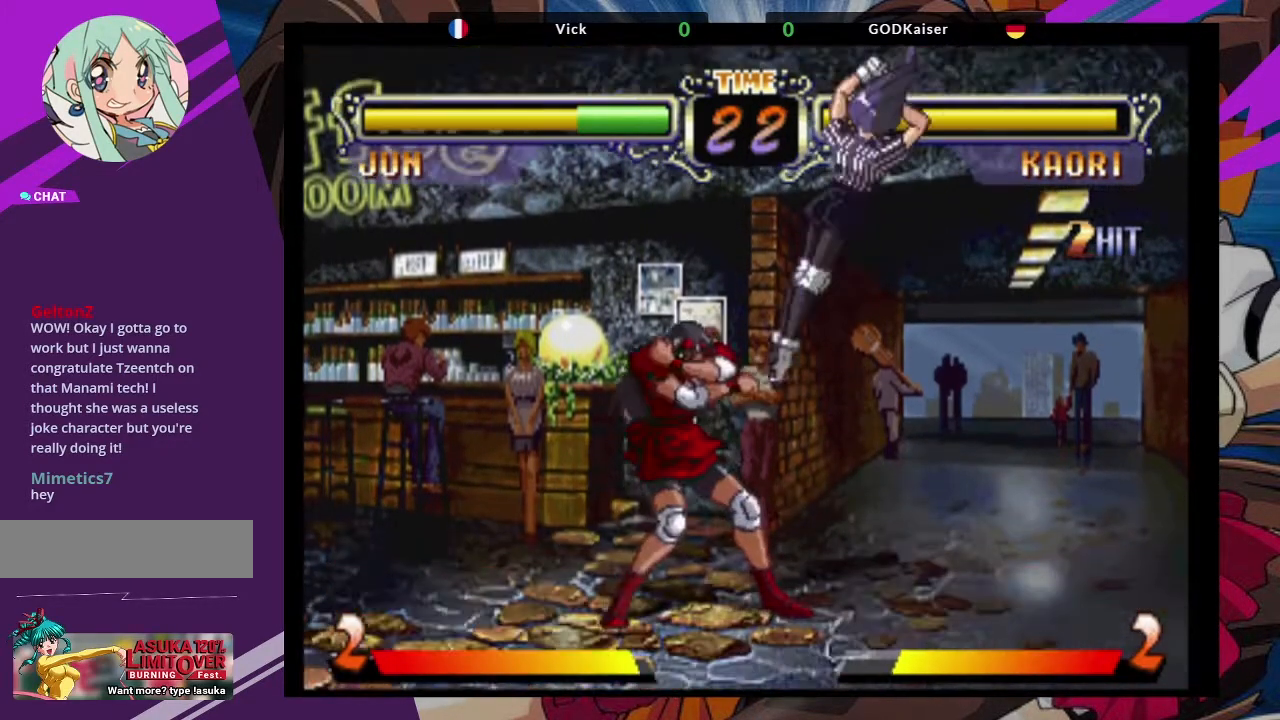
{"dt_ms": 500, "buttons": [], "left_stick": "down-left", "events": [[450, "left_stick", "down-left"]]}